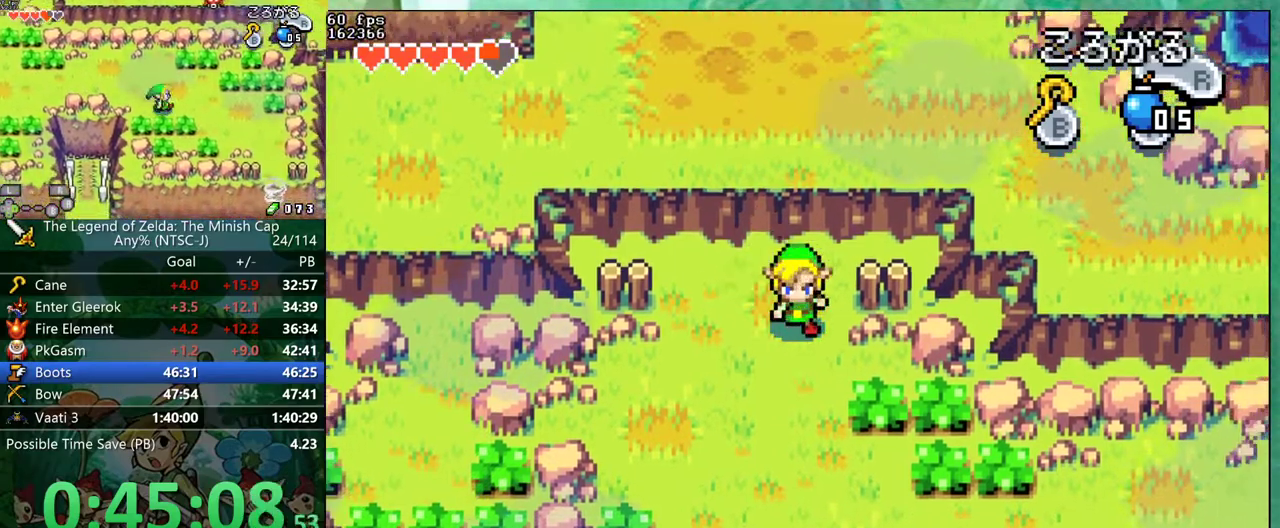
Gameplay with a controller (Nintendo layout); each line is a JSON object with the inputs held at the frame after it. "events" lists button and stick changes between this image and that frame as [ms after this image, input, new state], when the widget could be followed in between. Not read: L3 R3.
{"buttons": ["DPAD_RIGHT"]}
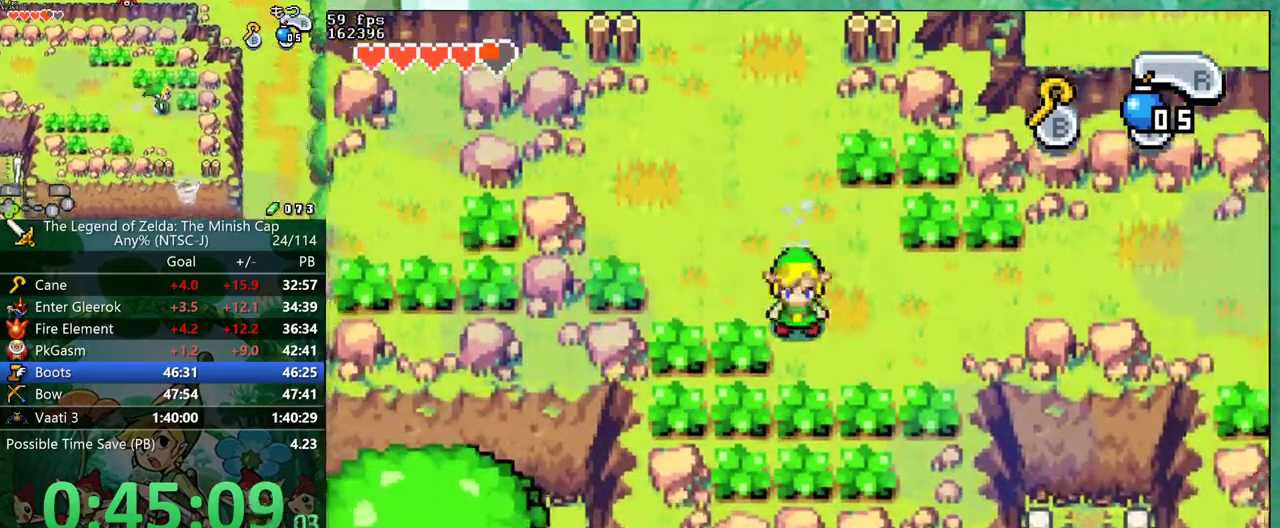
{"buttons": ["DPAD_UP", "DPAD_RIGHT"], "events": [[33, "R1", "down"], [117, "R1", "up"], [250, "DPAD_UP", "down"]]}
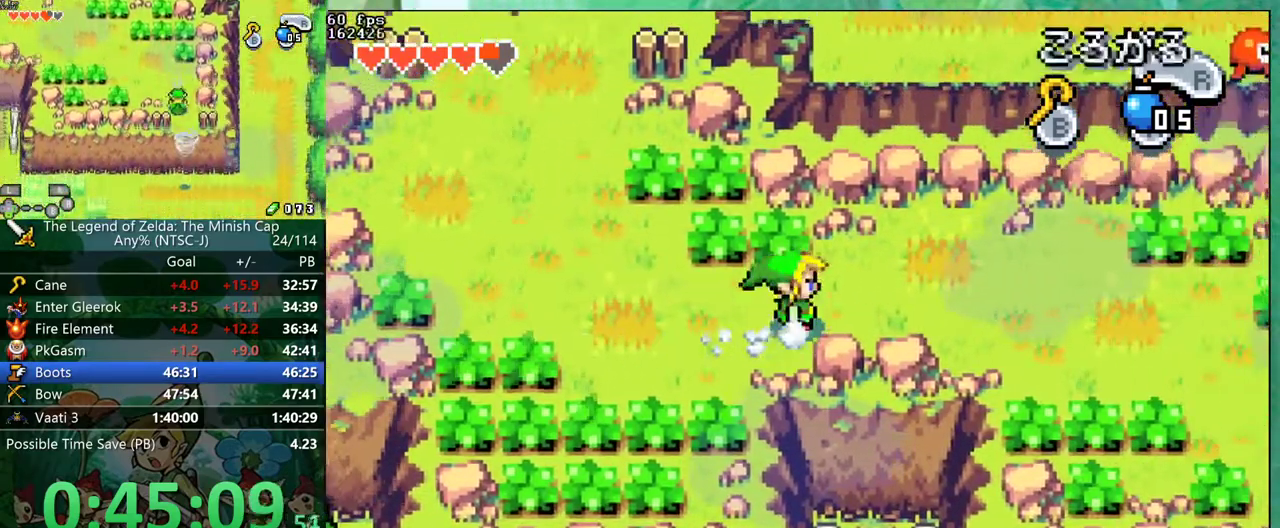
{"buttons": ["DPAD_DOWN", "DPAD_RIGHT"]}
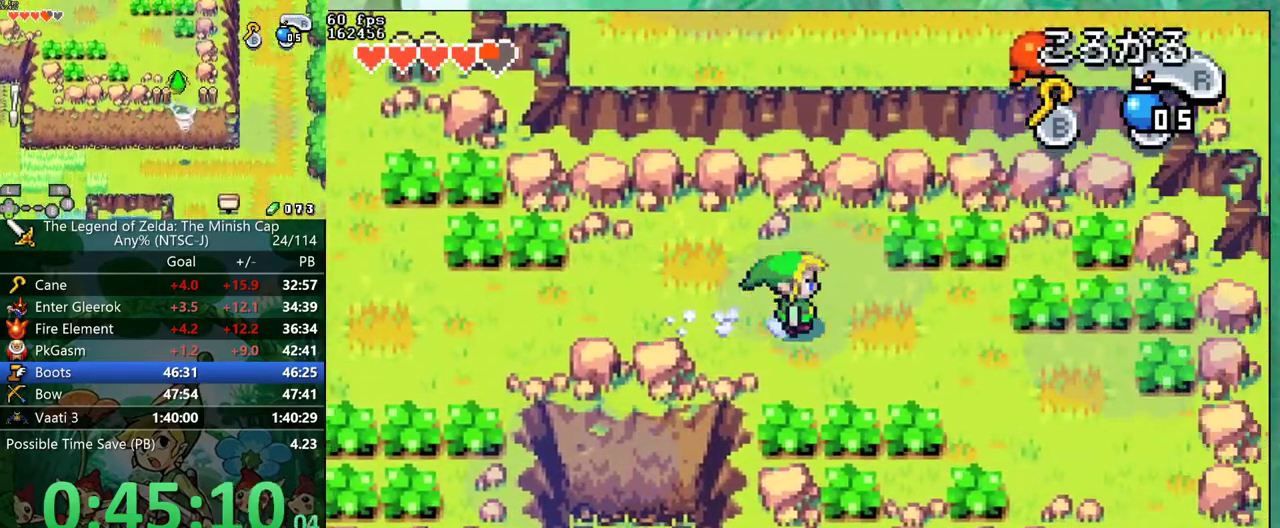
{"buttons": ["DPAD_DOWN", "DPAD_RIGHT"], "events": [[233, "R1", "down"], [333, "R1", "up"]]}
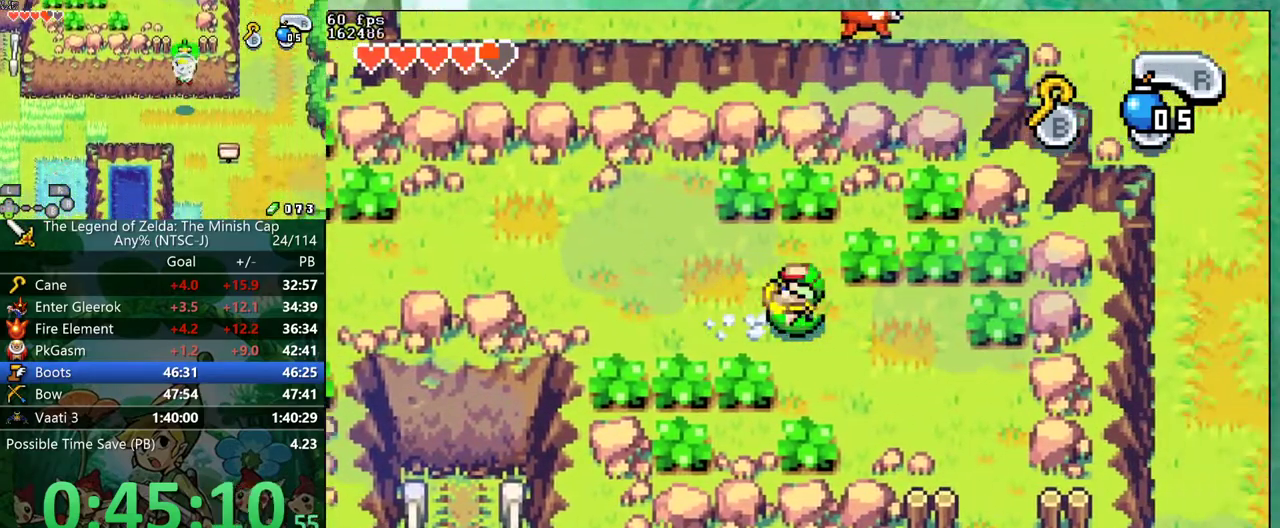
{"buttons": ["DPAD_DOWN", "DPAD_RIGHT"], "events": [[400, "DPAD_RIGHT", "up"], [450, "DPAD_RIGHT", "down"]]}
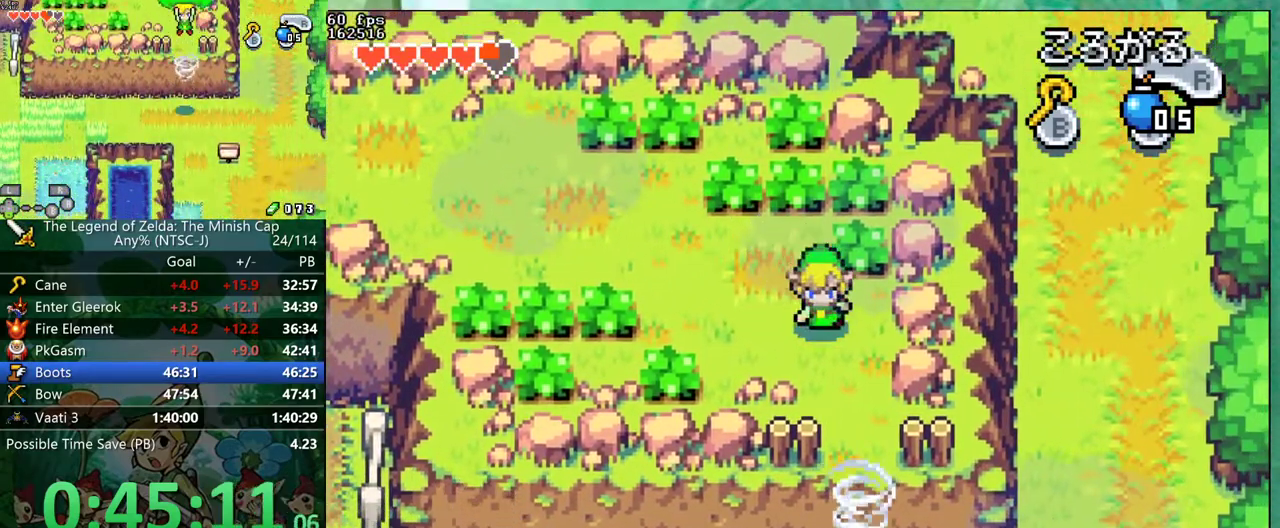
{"buttons": ["DPAD_DOWN"], "events": [[133, "DPAD_RIGHT", "up"]]}
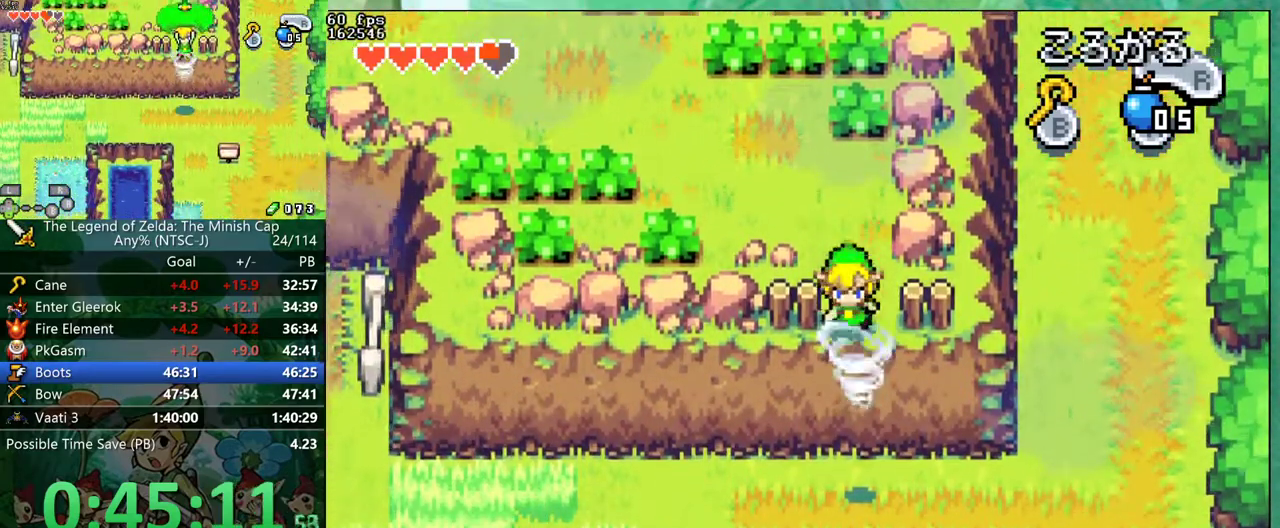
{"buttons": ["DPAD_DOWN"], "events": []}
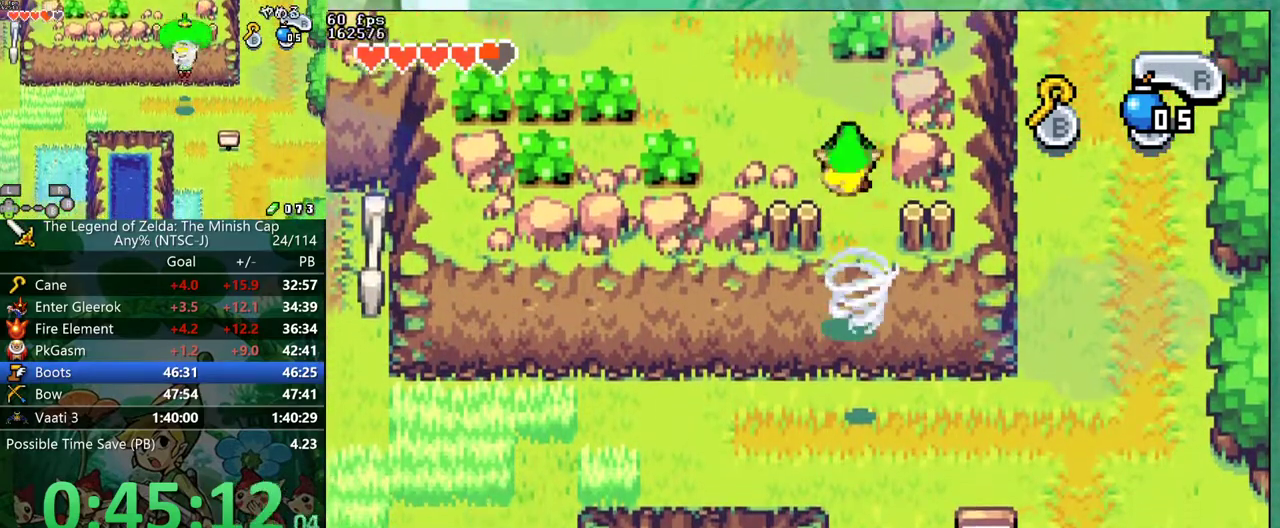
{"buttons": ["DPAD_DOWN"], "events": []}
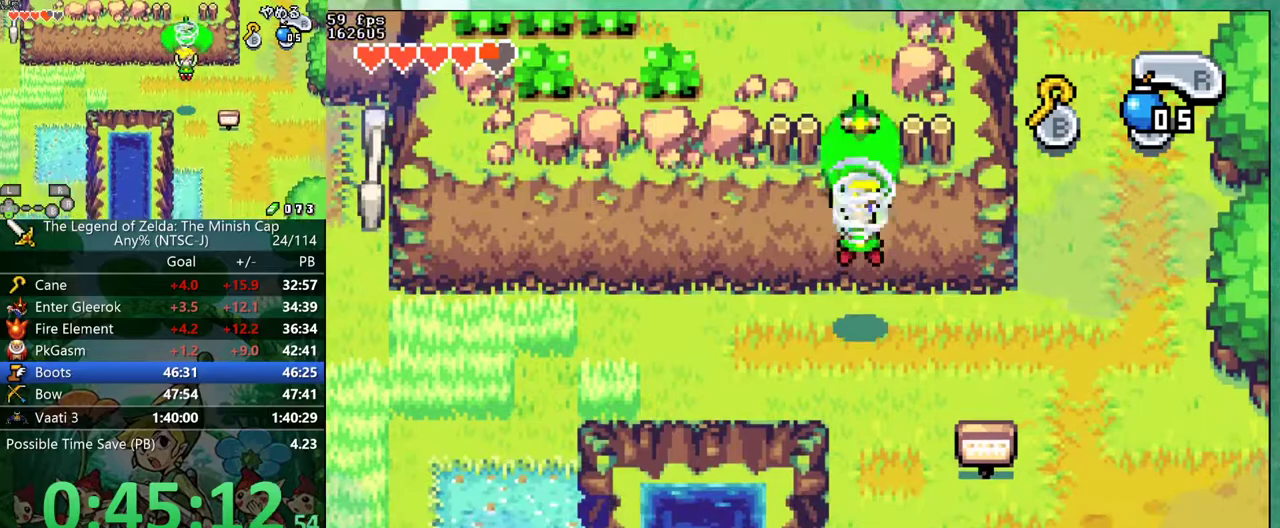
{"buttons": ["DPAD_DOWN"], "events": []}
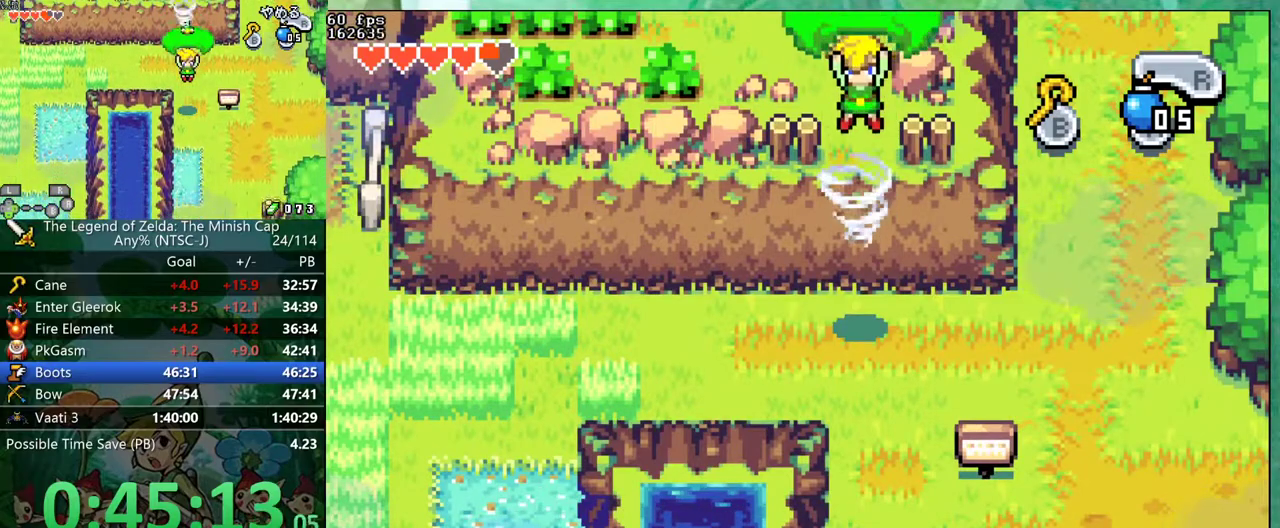
{"buttons": ["DPAD_DOWN"], "events": []}
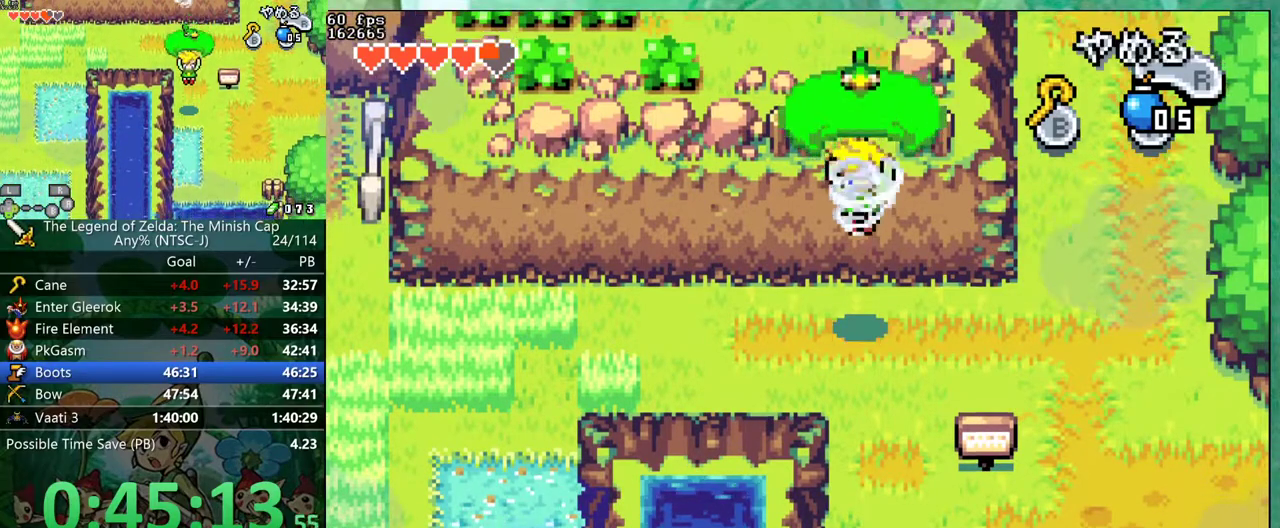
{"buttons": ["DPAD_DOWN"], "events": [[50, "DPAD_RIGHT", "down"], [100, "DPAD_RIGHT", "up"], [233, "DPAD_RIGHT", "down"], [283, "DPAD_RIGHT", "up"], [417, "DPAD_RIGHT", "down"], [467, "DPAD_RIGHT", "up"]]}
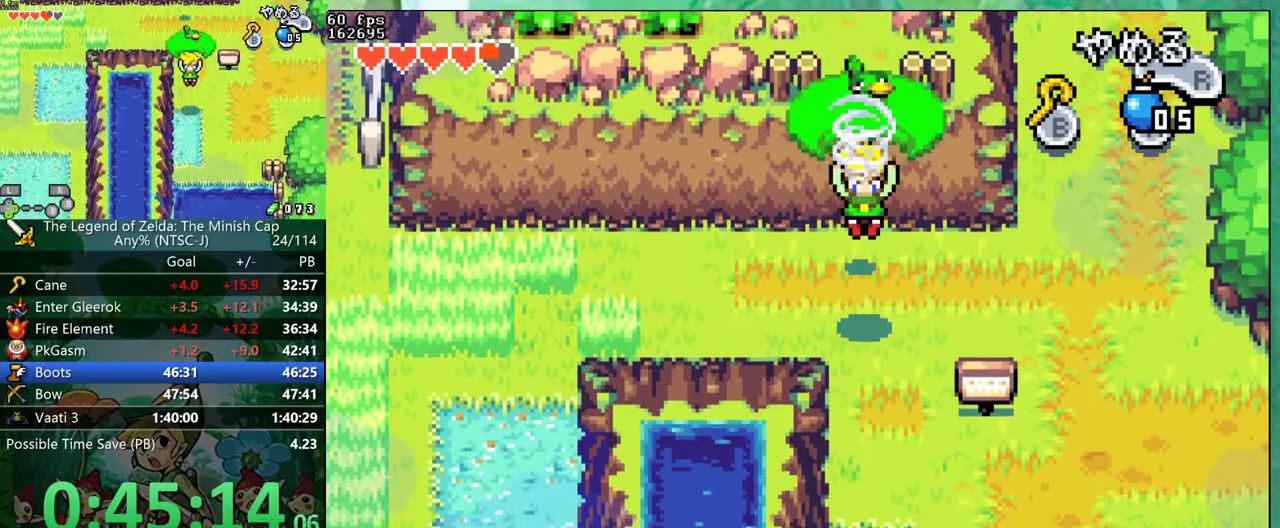
{"buttons": ["DPAD_DOWN", "DPAD_RIGHT"], "events": [[283, "DPAD_RIGHT", "down"], [333, "DPAD_RIGHT", "up"], [467, "DPAD_RIGHT", "down"]]}
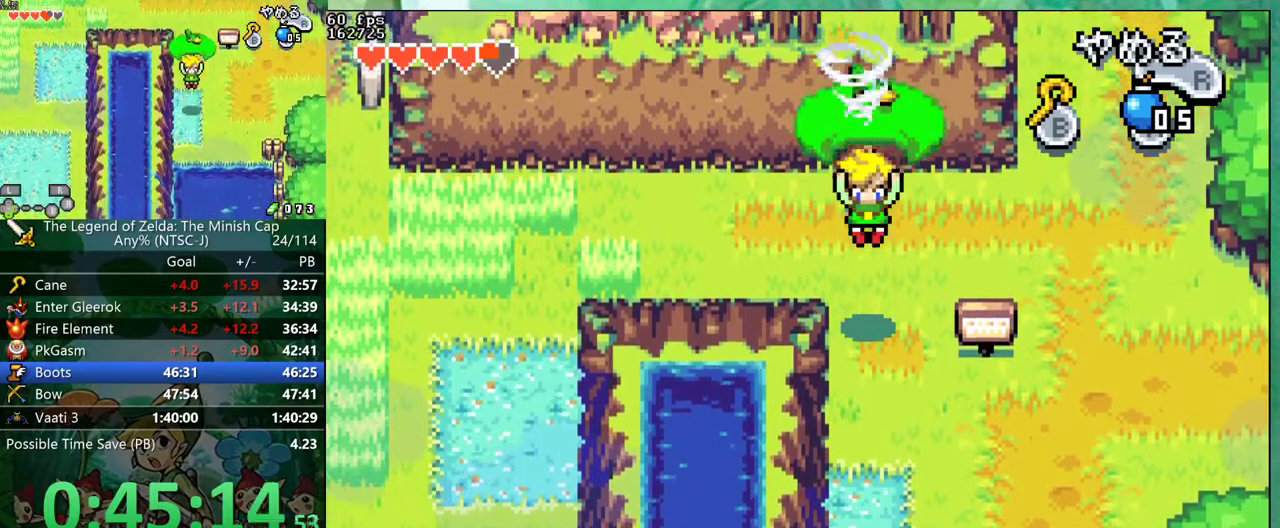
{"buttons": ["DPAD_DOWN"], "events": [[33, "DPAD_RIGHT", "up"], [150, "DPAD_RIGHT", "down"], [200, "DPAD_RIGHT", "up"], [317, "DPAD_RIGHT", "down"], [367, "DPAD_RIGHT", "up"]]}
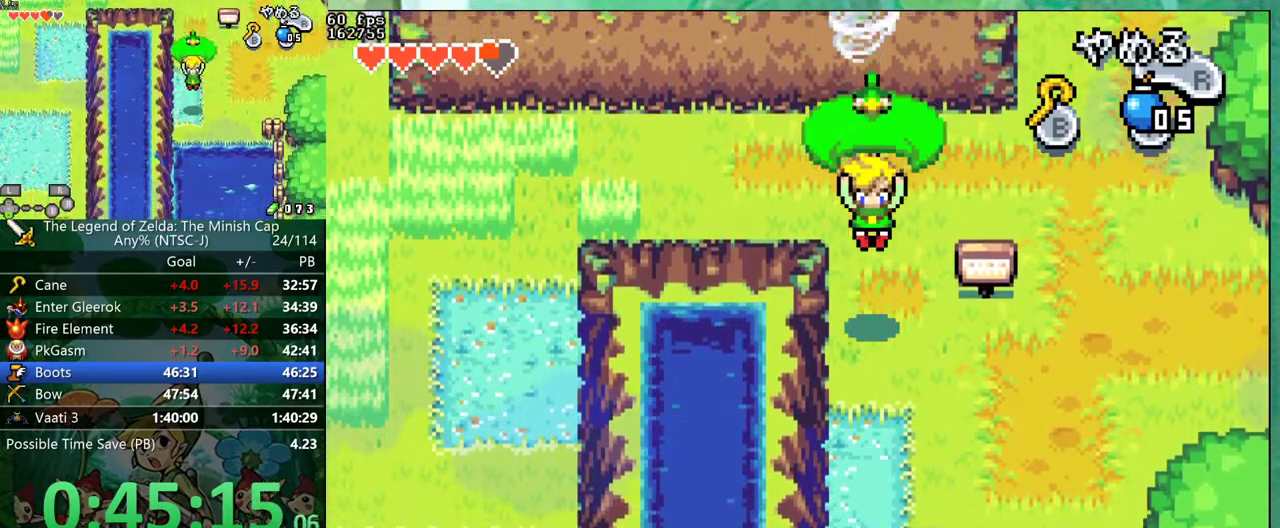
{"buttons": ["DPAD_DOWN"], "events": []}
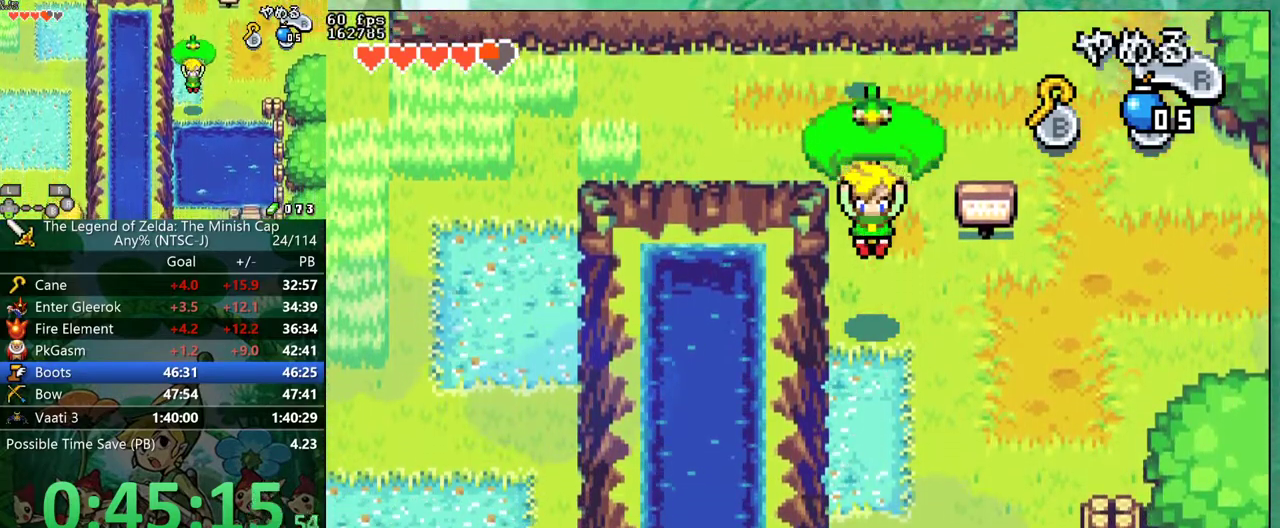
{"buttons": ["DPAD_DOWN"], "events": []}
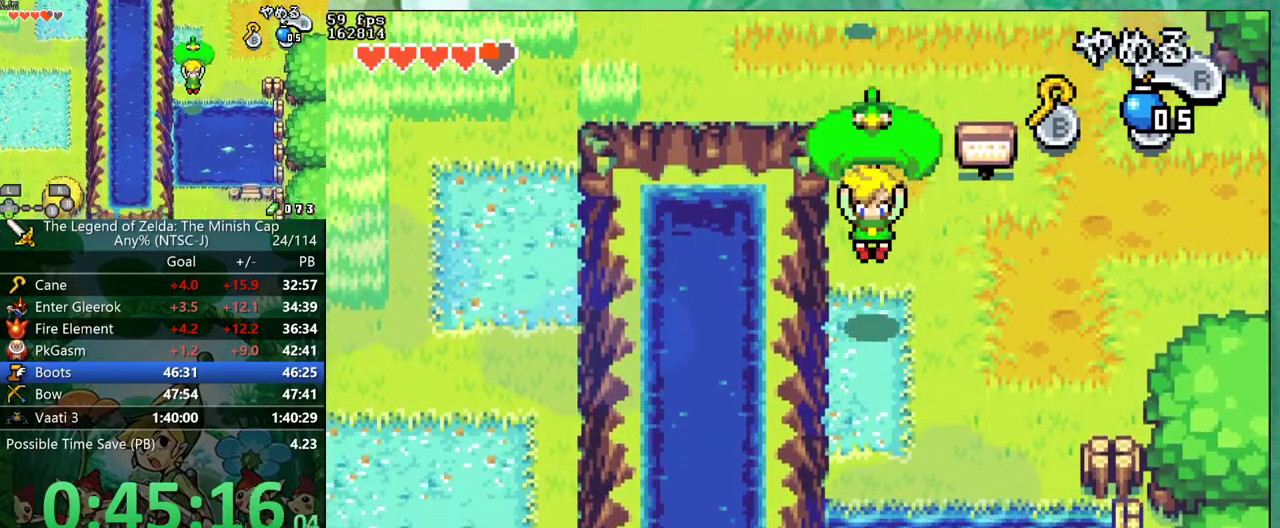
{"buttons": ["DPAD_DOWN"], "events": []}
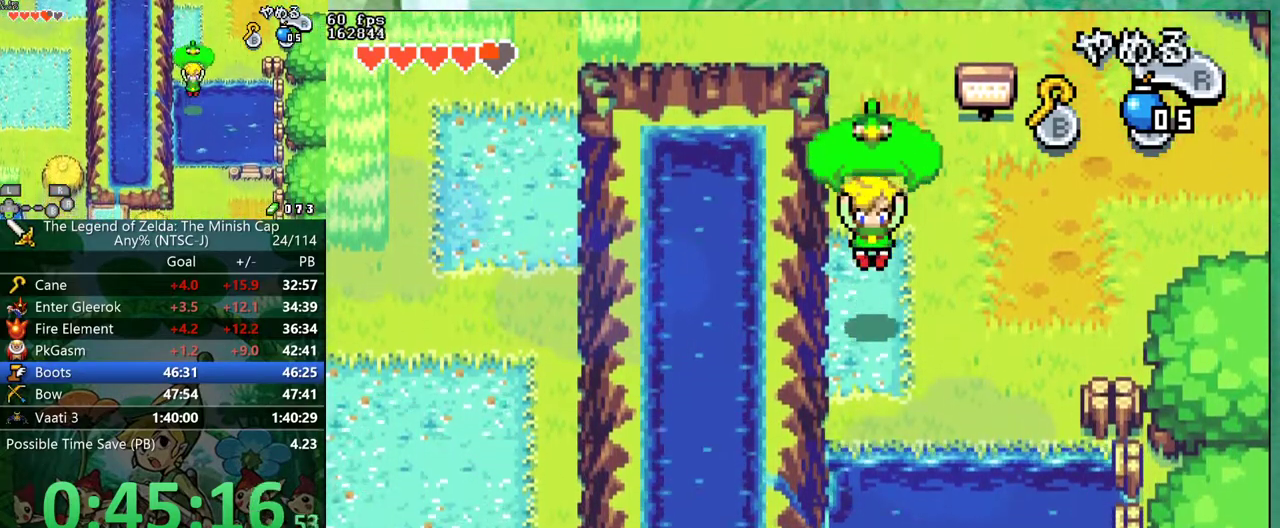
{"buttons": ["DPAD_DOWN"], "events": []}
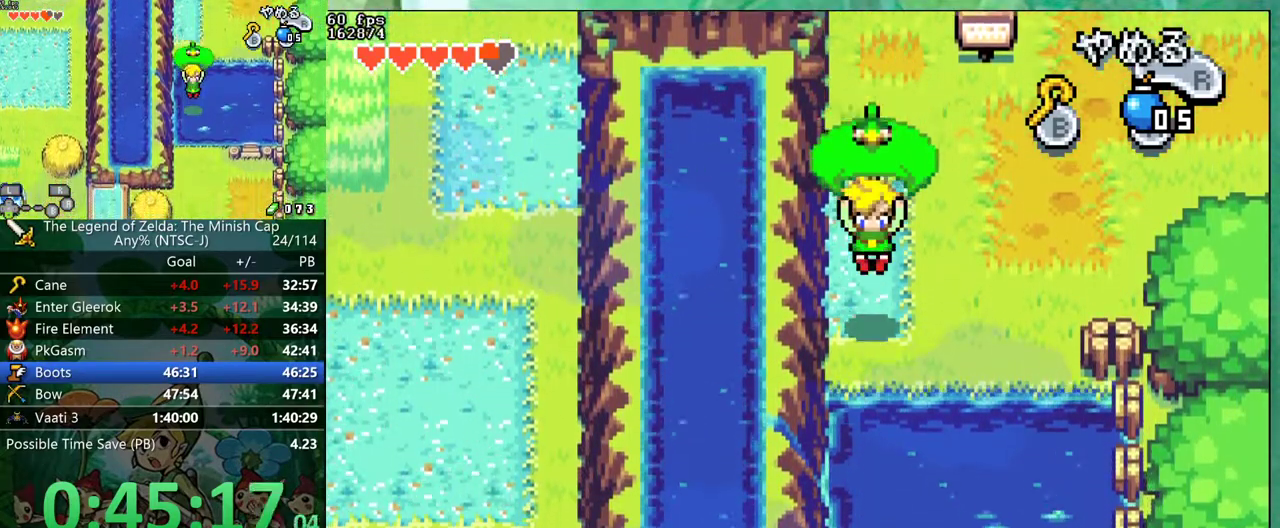
{"buttons": ["DPAD_DOWN"], "events": []}
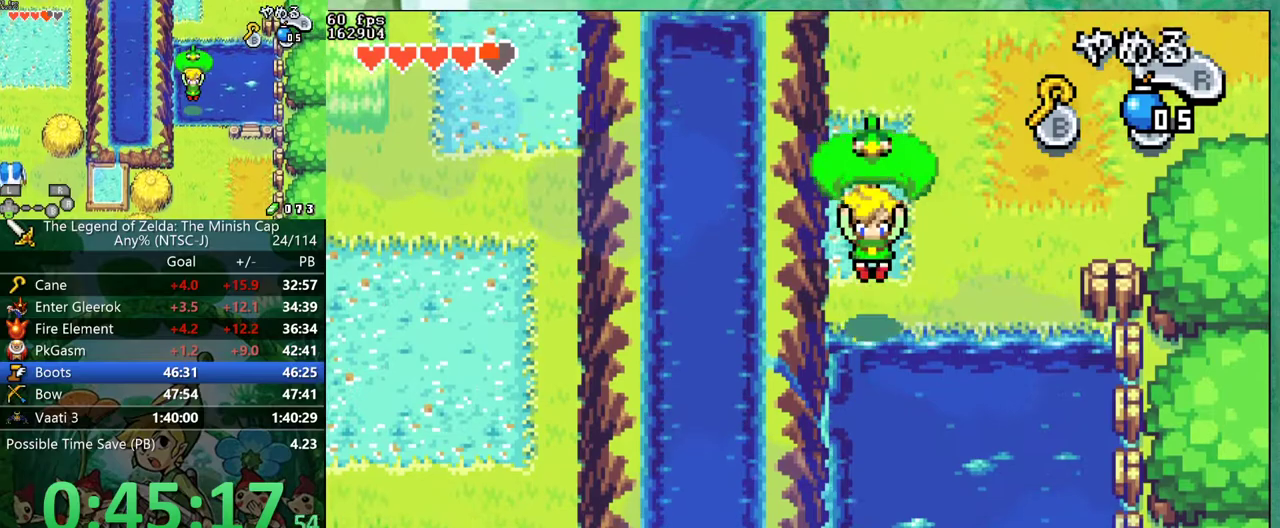
{"buttons": ["DPAD_DOWN"], "events": []}
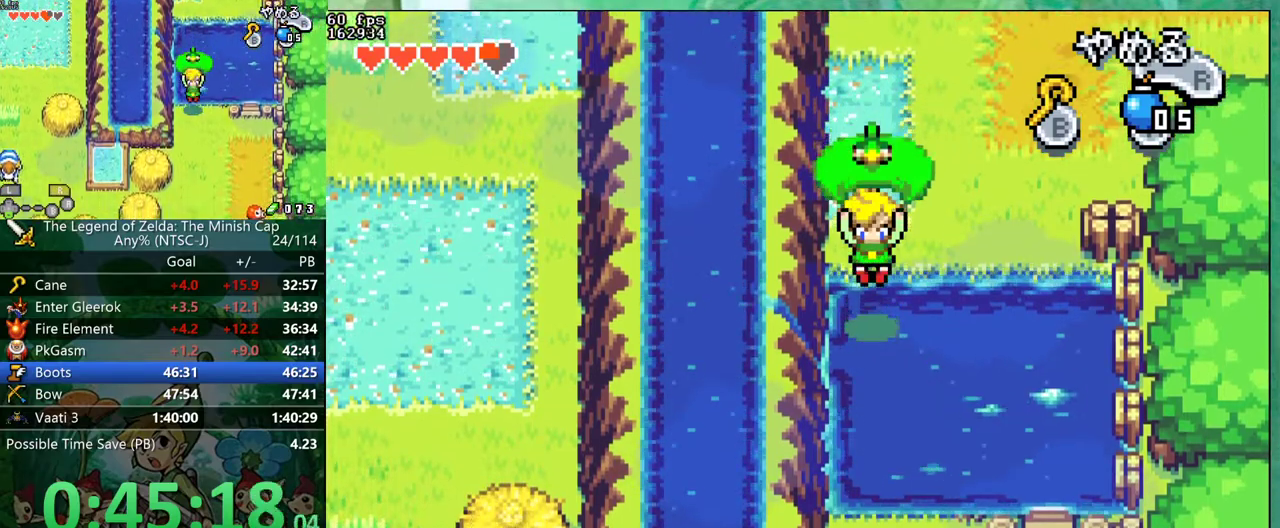
{"buttons": ["DPAD_DOWN"], "events": []}
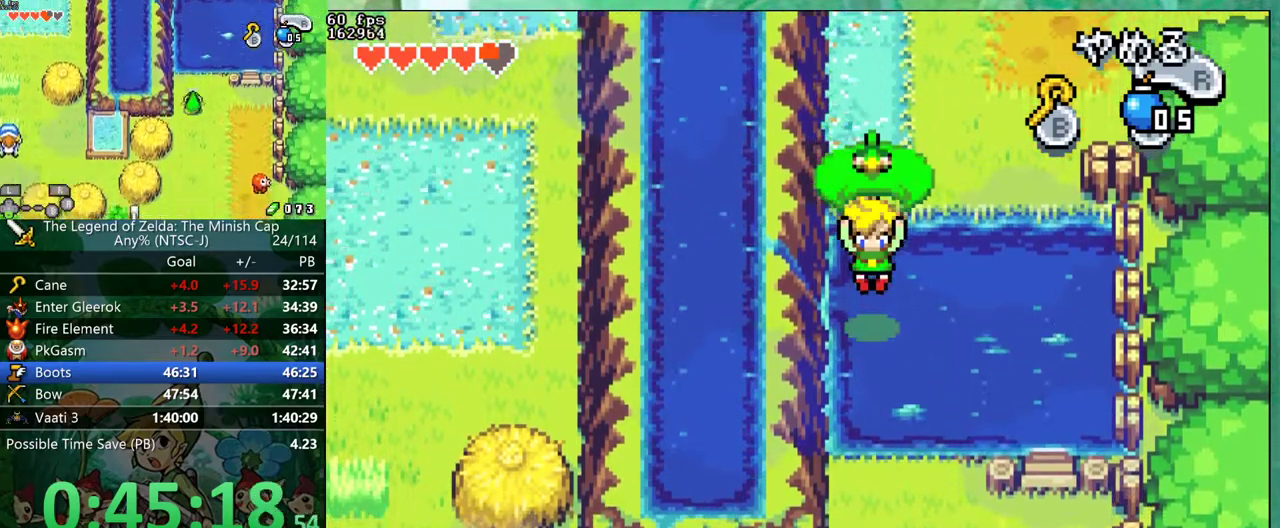
{"buttons": ["DPAD_DOWN"], "events": []}
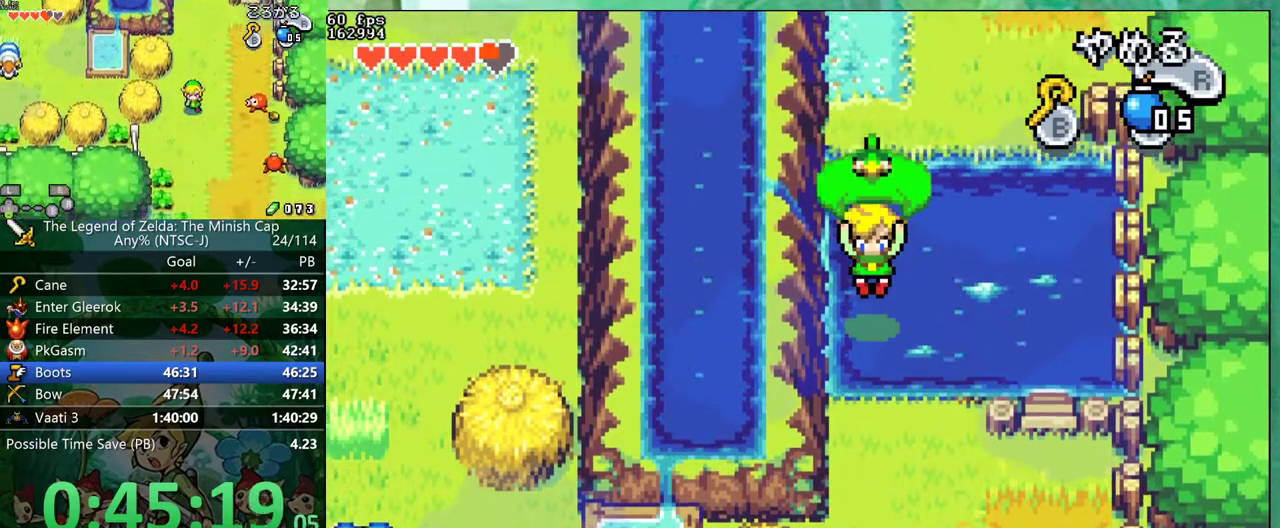
{"buttons": ["DPAD_DOWN"], "events": []}
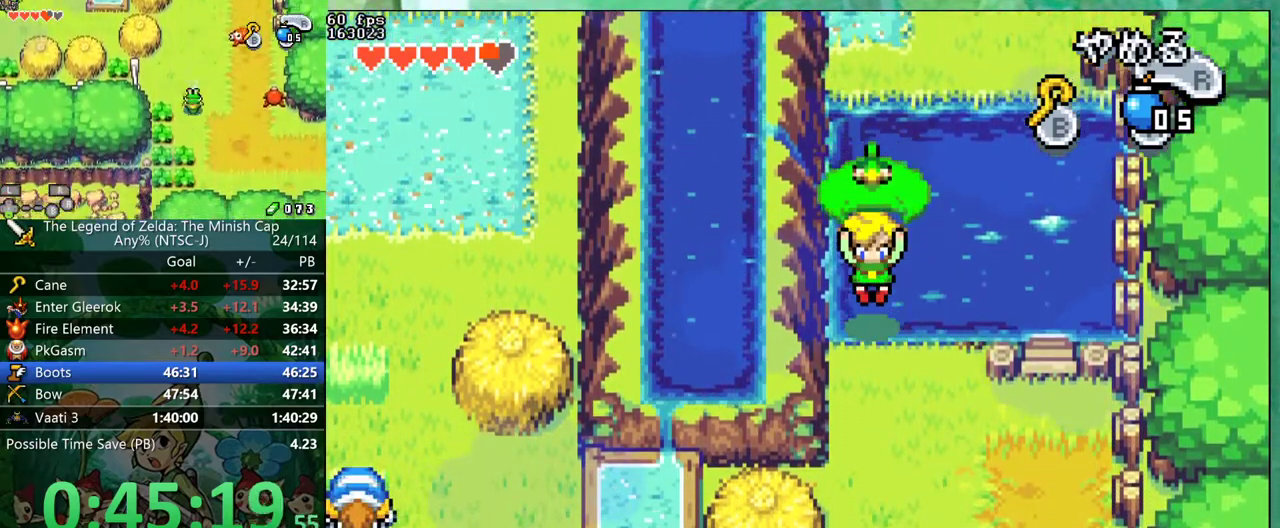
{"buttons": ["DPAD_DOWN"], "events": [[183, "R1", "down"], [283, "R1", "up"], [433, "R1", "down"], [483, "R1", "up"]]}
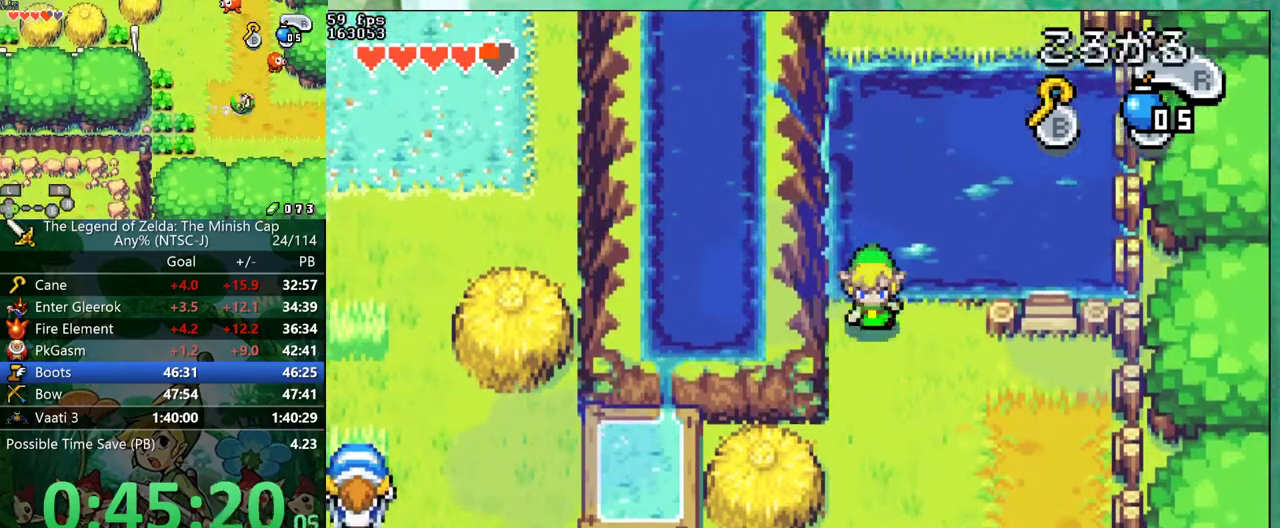
{"buttons": ["DPAD_DOWN"], "events": [[33, "R1", "down"], [83, "R1", "up"], [133, "R1", "down"], [267, "R1", "up"]]}
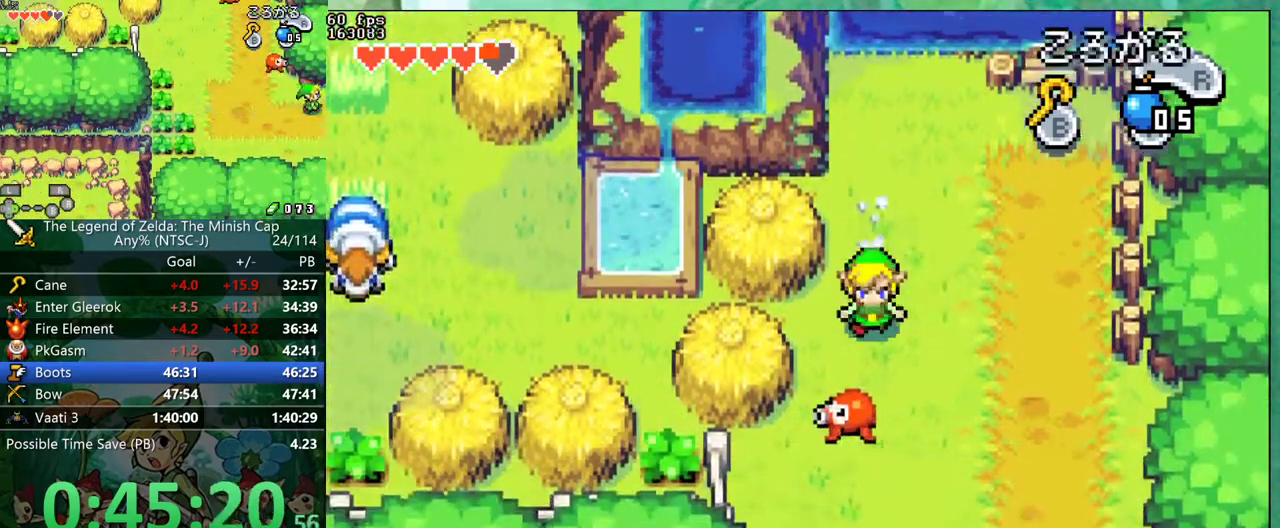
{"buttons": ["DPAD_DOWN"], "events": [[217, "R1", "down"], [283, "R1", "up"]]}
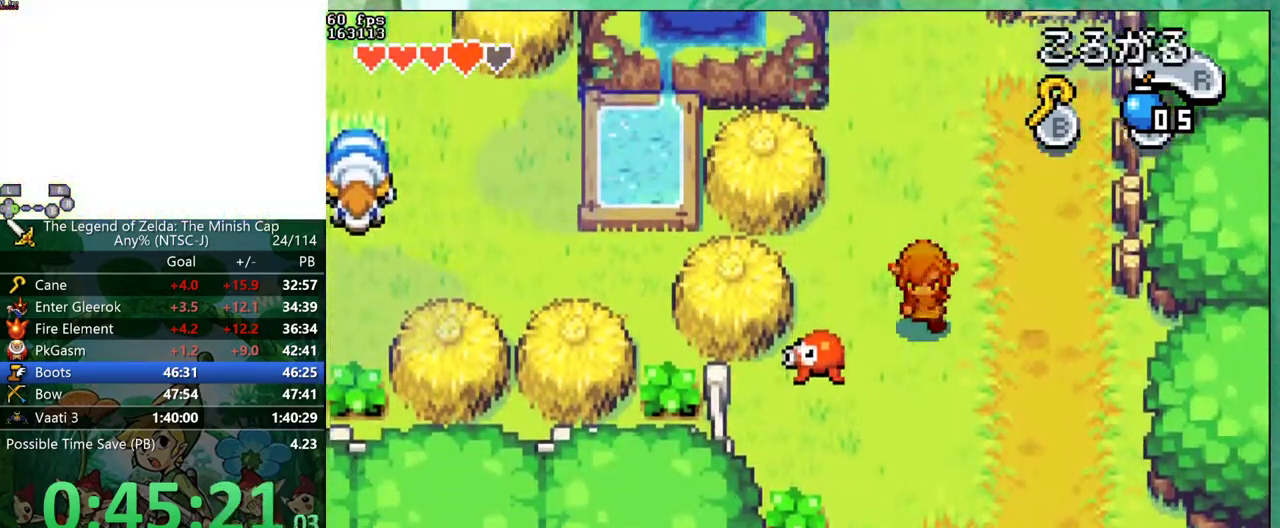
{"buttons": ["DPAD_DOWN"], "events": [[117, "R1", "down"], [250, "R1", "up"]]}
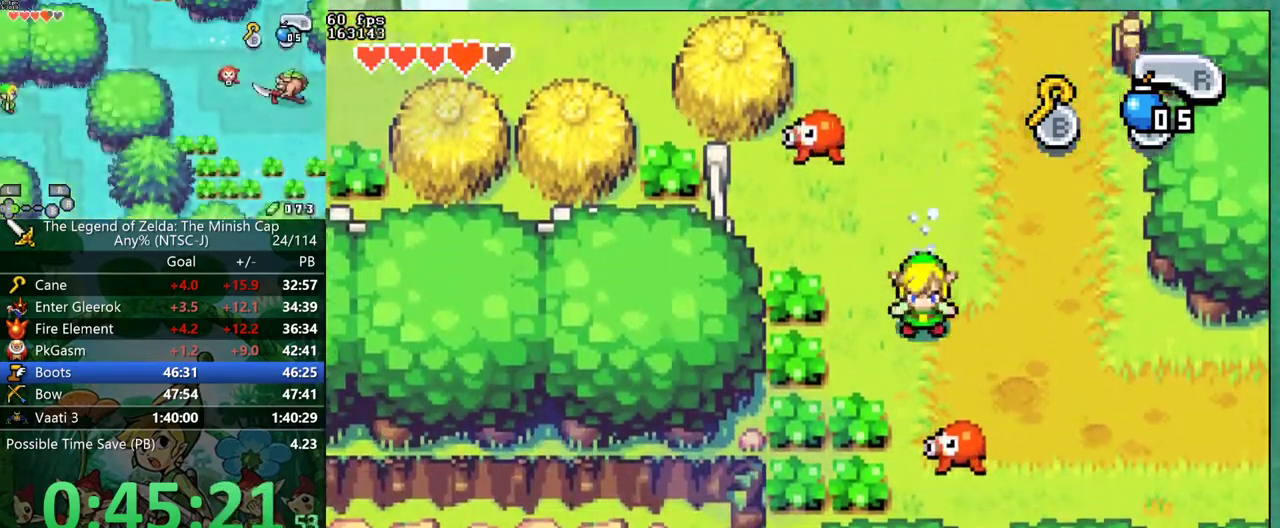
{"buttons": ["DPAD_RIGHT"]}
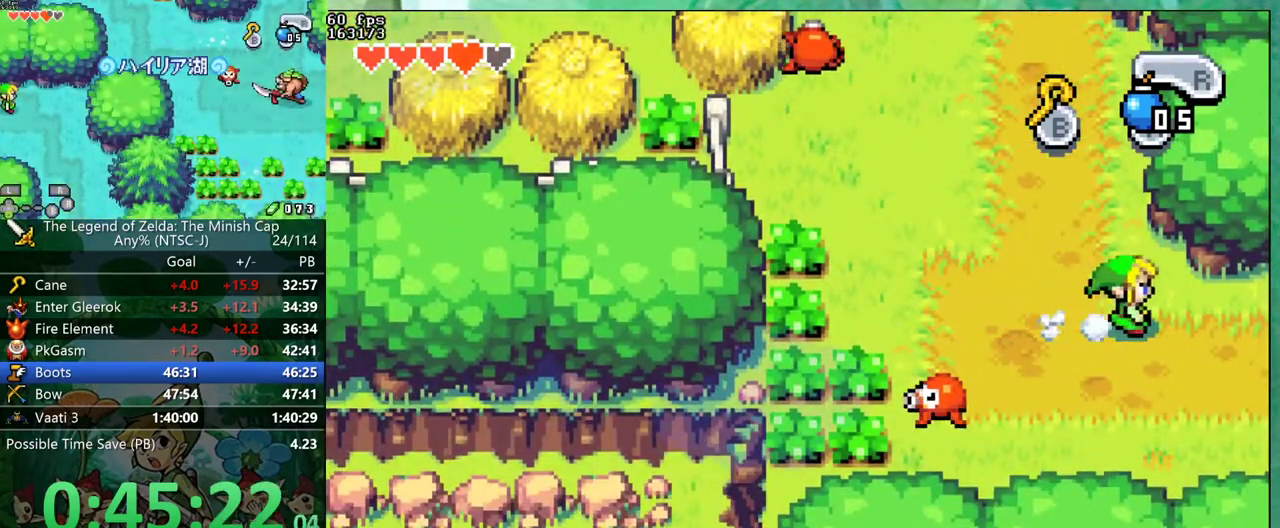
{"buttons": ["DPAD_RIGHT"], "events": []}
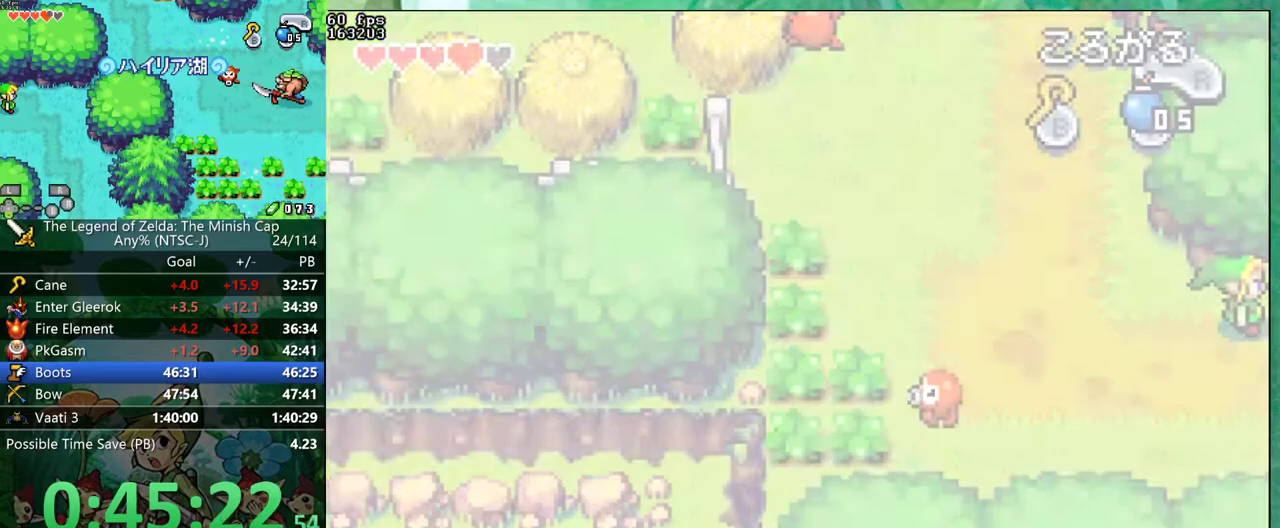
{"buttons": ["DPAD_RIGHT"], "events": []}
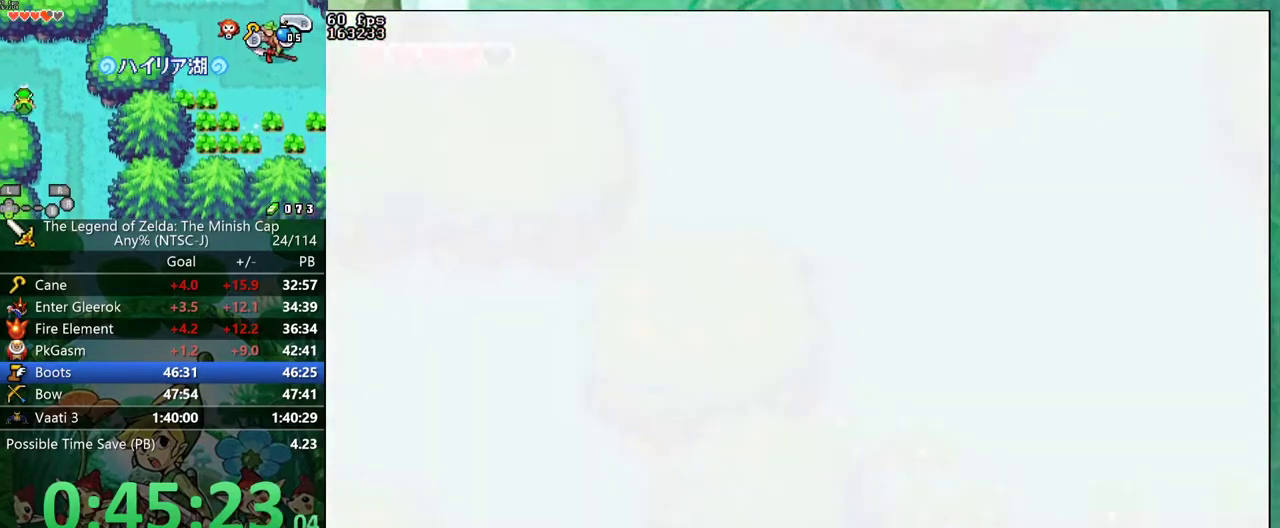
{"buttons": ["DPAD_RIGHT"], "events": []}
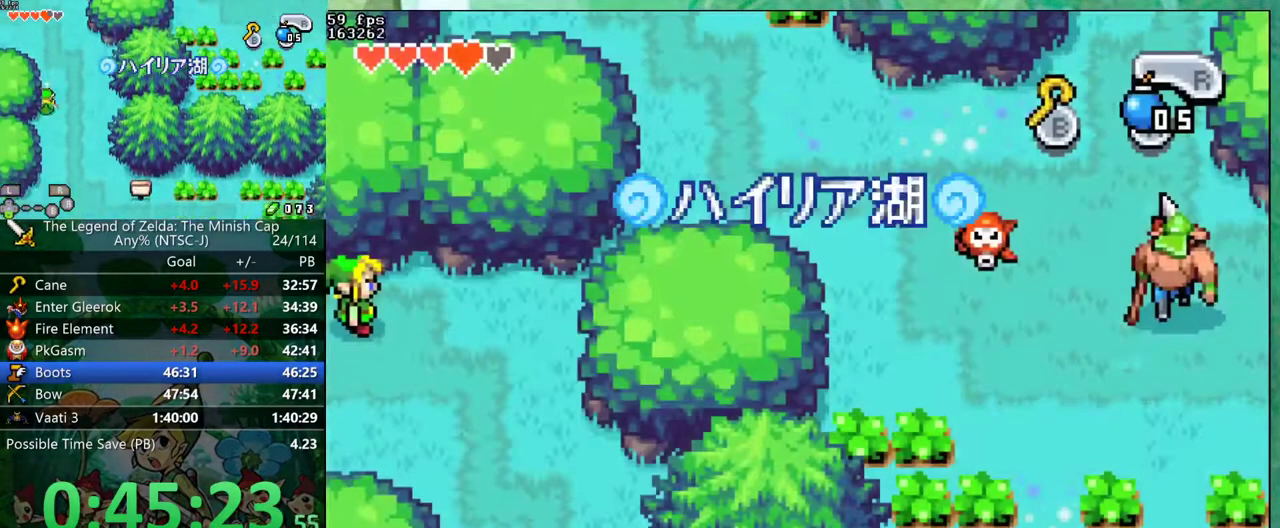
{"buttons": ["DPAD_DOWN"]}